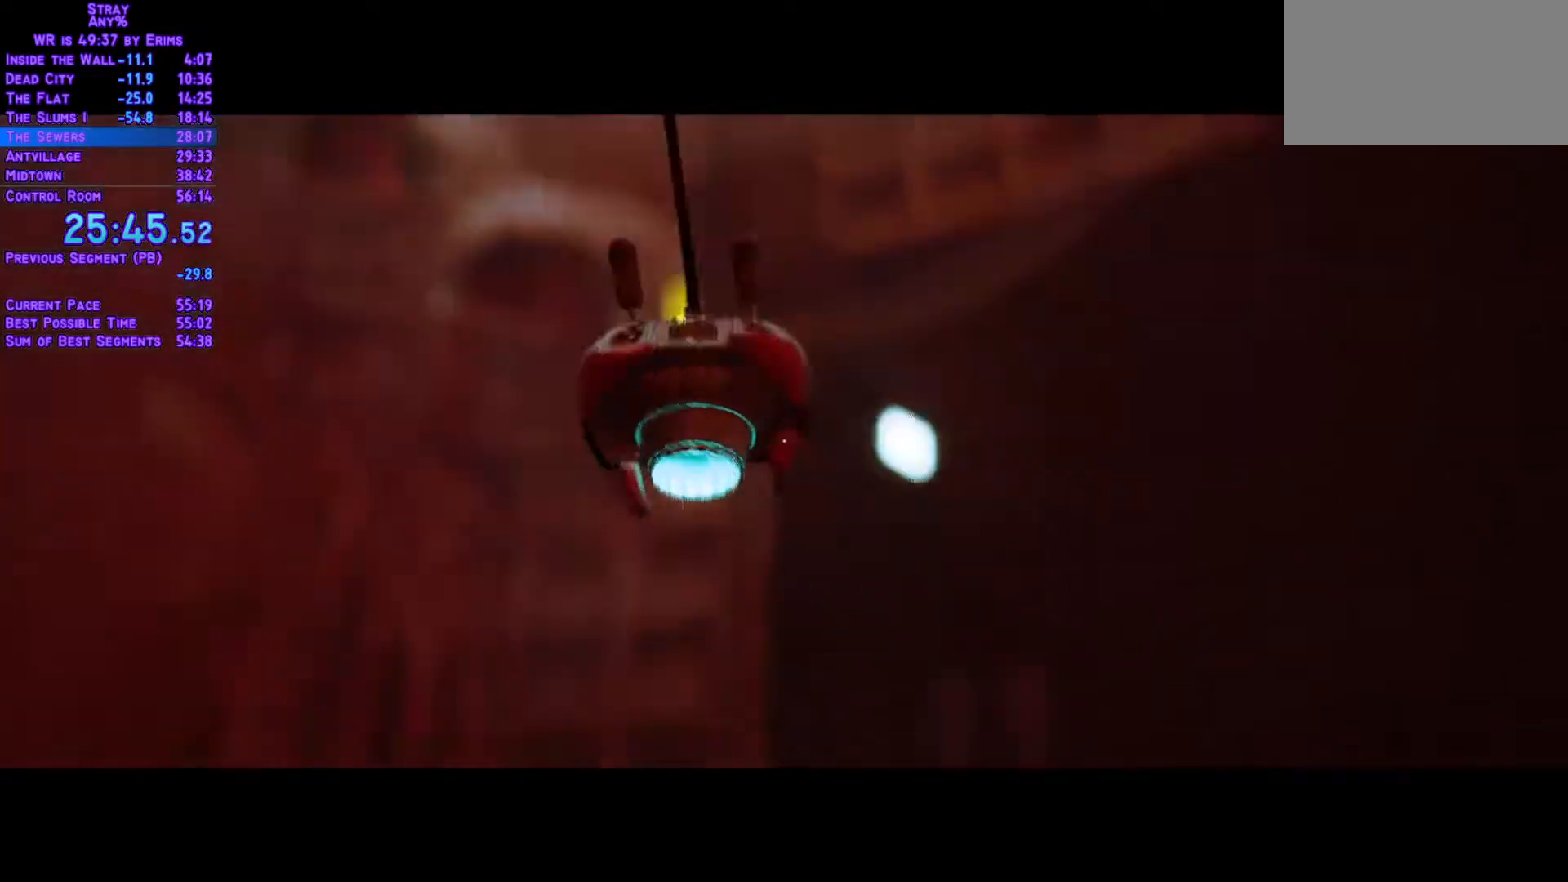
Gameplay with a controller (Xbox layout); each line is a JSON object with the inputs held at the frame after it (dt_ms = milliseconds from this image to that frame). "events" lists button and stick changes between this image and that frame as [ms after this image, input, new state], when the widget could be followed in between. Not read: L3 R3.
{"dt_ms": 500, "buttons": ["L1", "DPAD_UP"], "left_stick": "center", "right_stick": "center", "events": [[250, "DPAD_UP", "down"], [317, "L1", "down"]]}
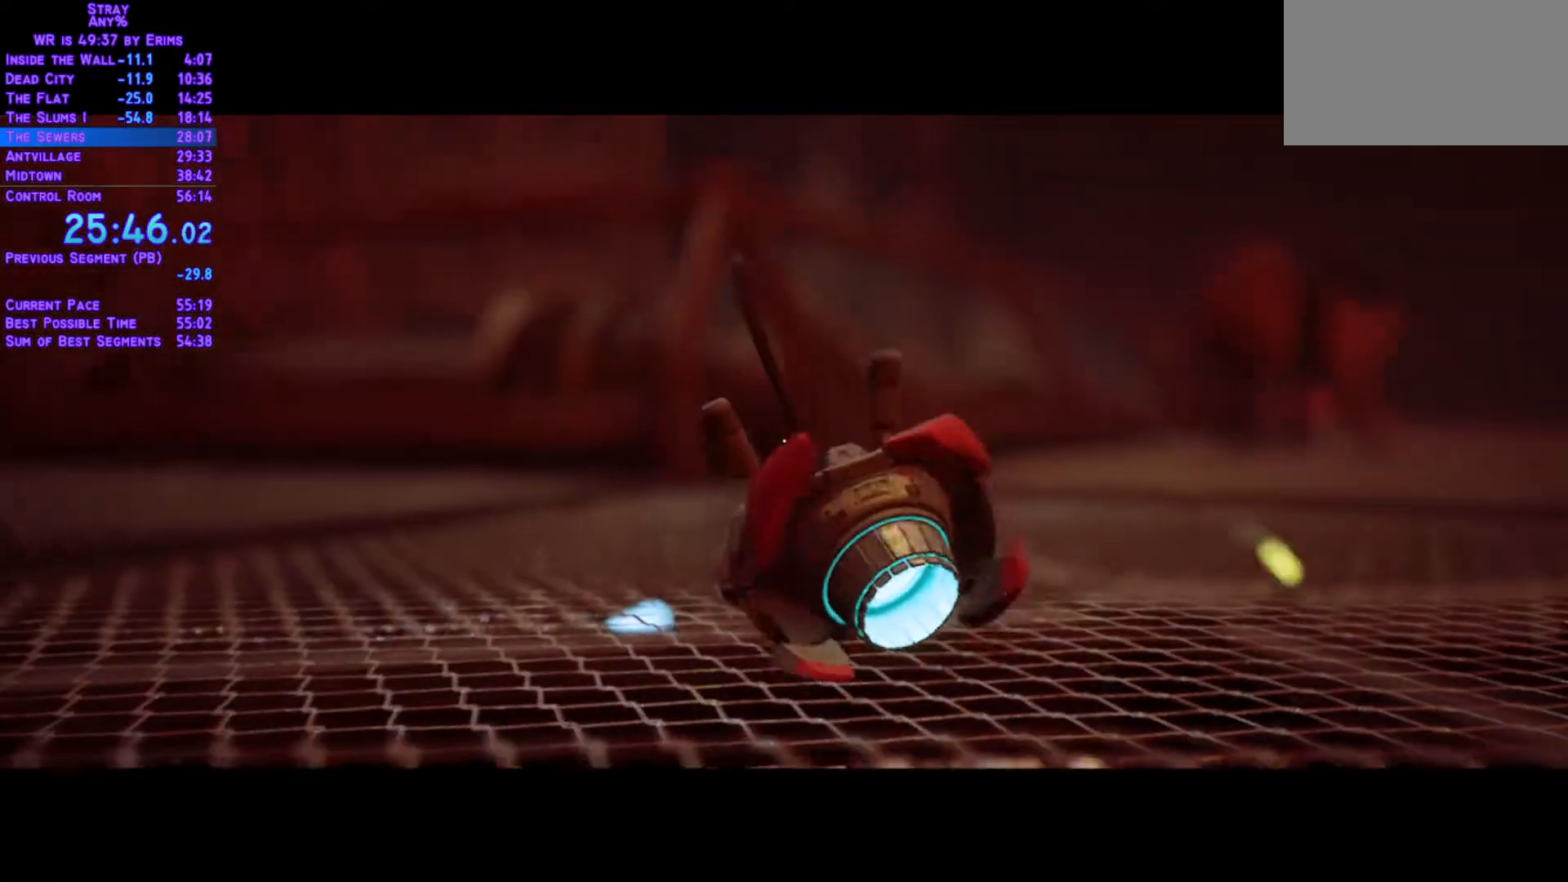
{"dt_ms": 500, "buttons": ["L1", "DPAD_UP"], "left_stick": "center", "right_stick": "center", "events": []}
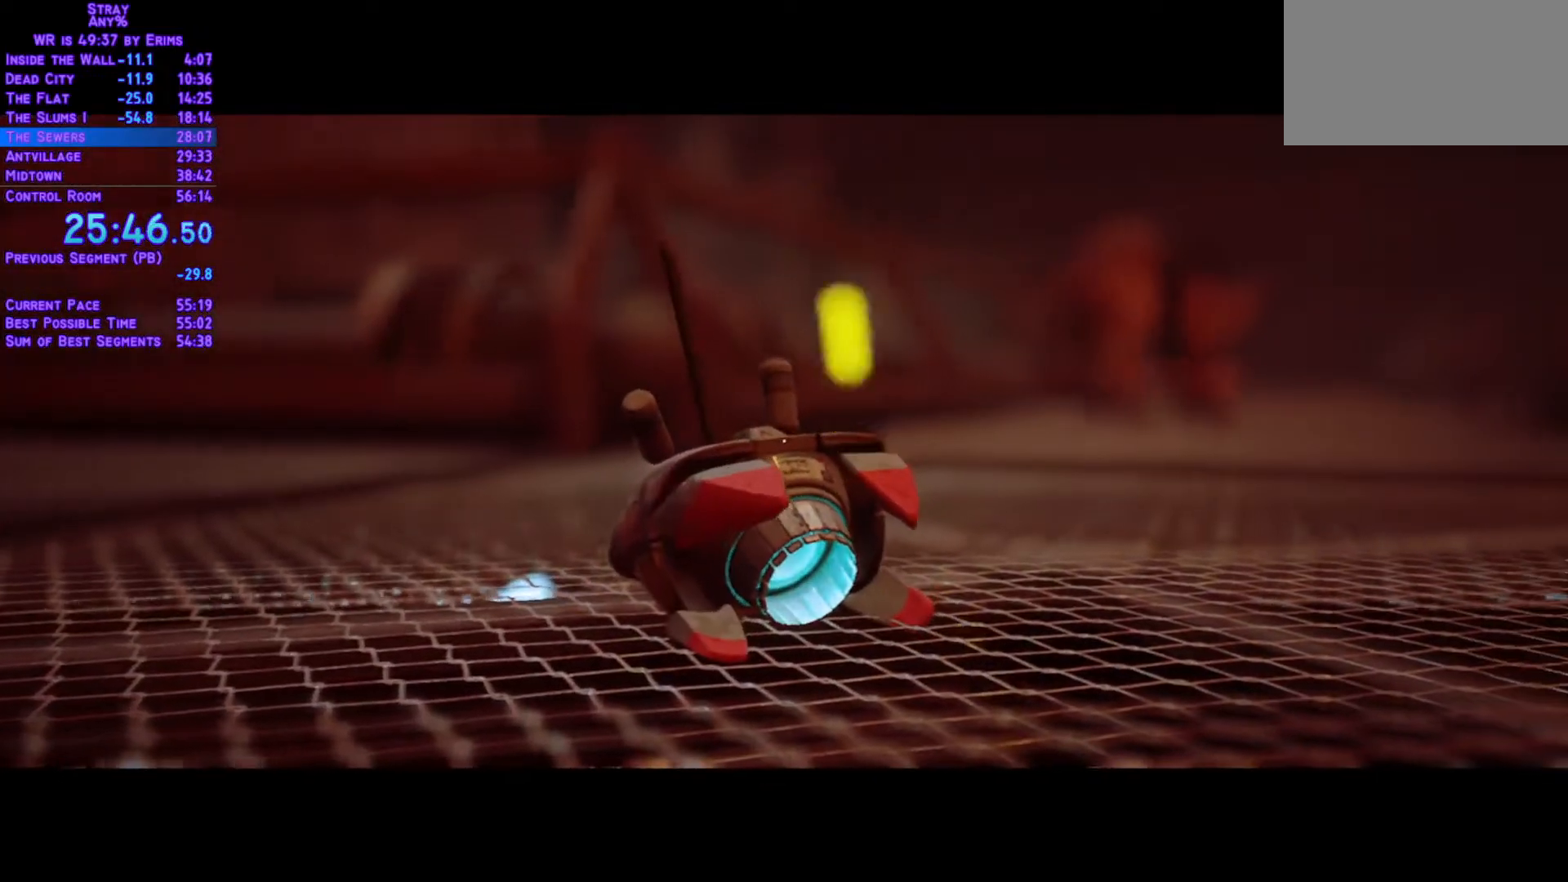
{"dt_ms": 500, "buttons": ["L1", "DPAD_UP"], "left_stick": "center", "right_stick": "center", "events": []}
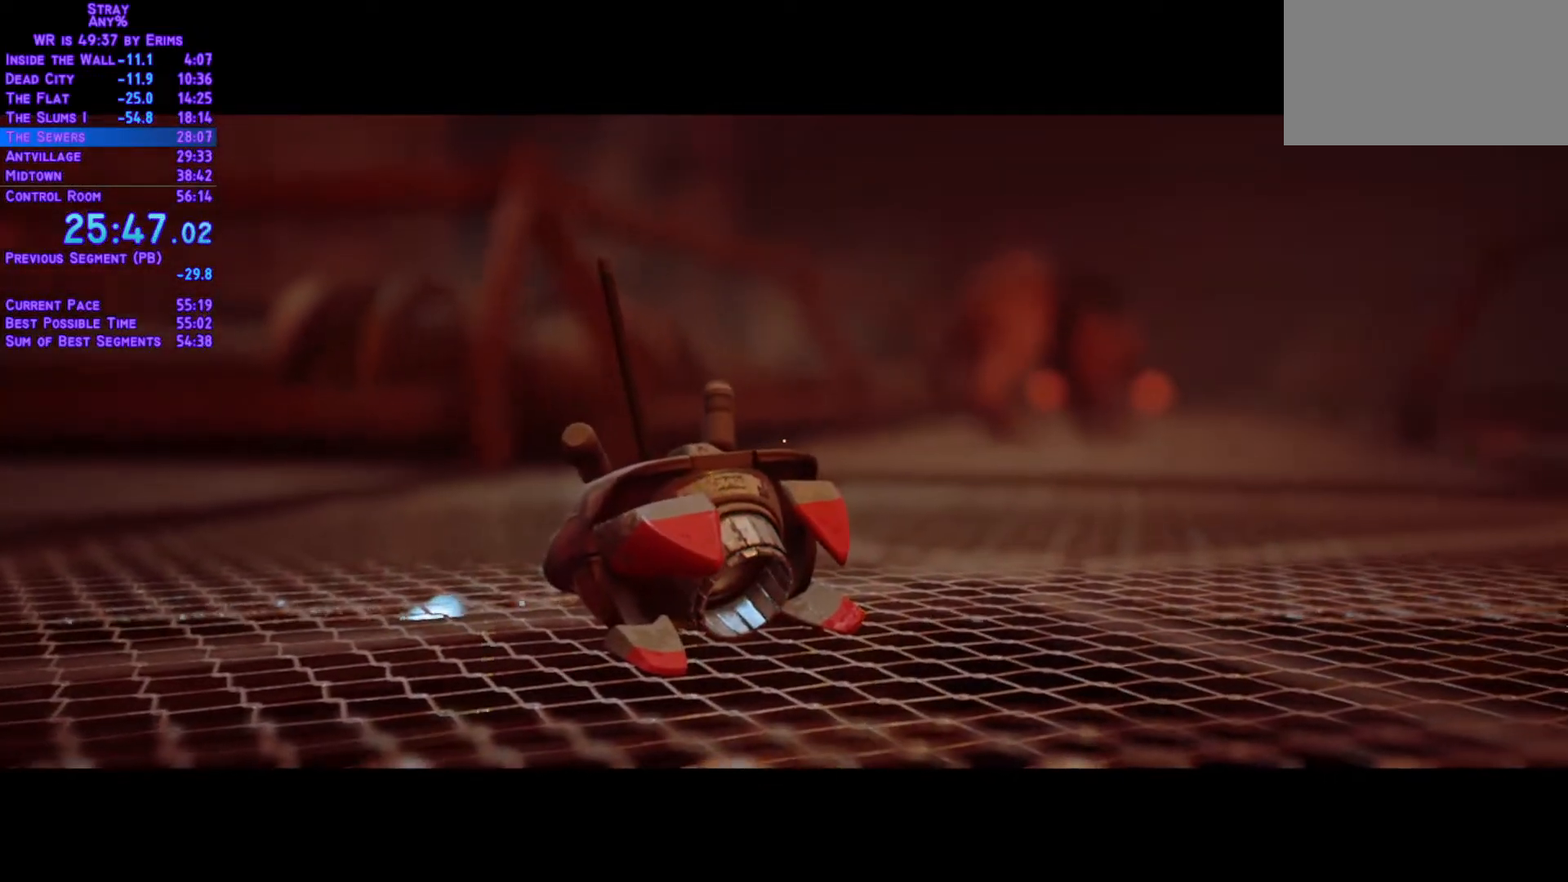
{"dt_ms": 500, "buttons": ["L1", "DPAD_UP"], "left_stick": "center", "right_stick": "center", "events": []}
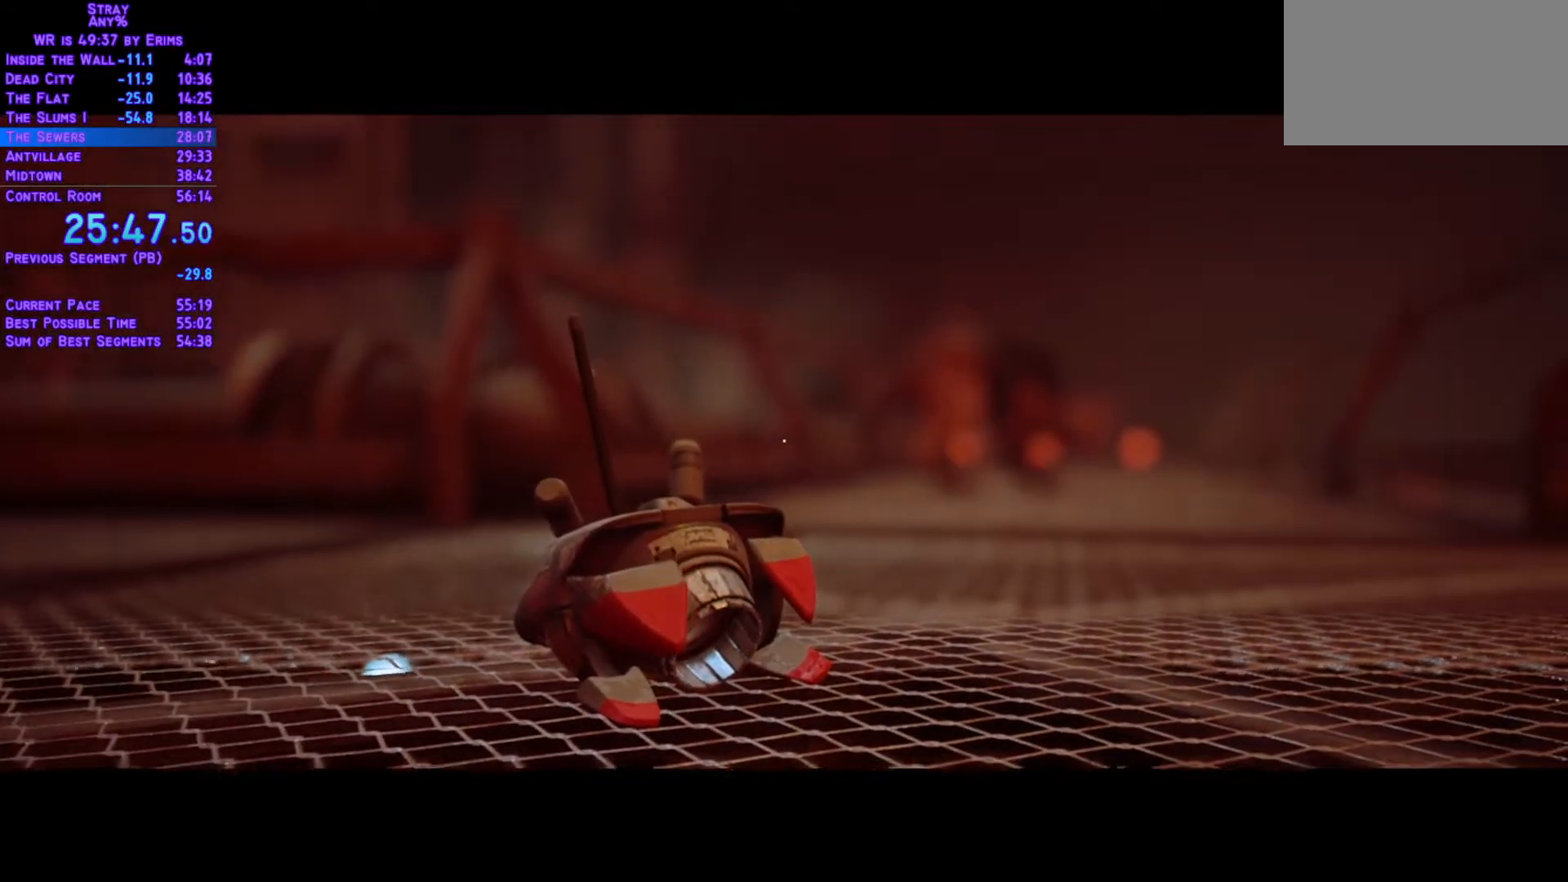
{"dt_ms": 500, "buttons": ["L1", "DPAD_UP"], "left_stick": "center", "right_stick": "center", "events": []}
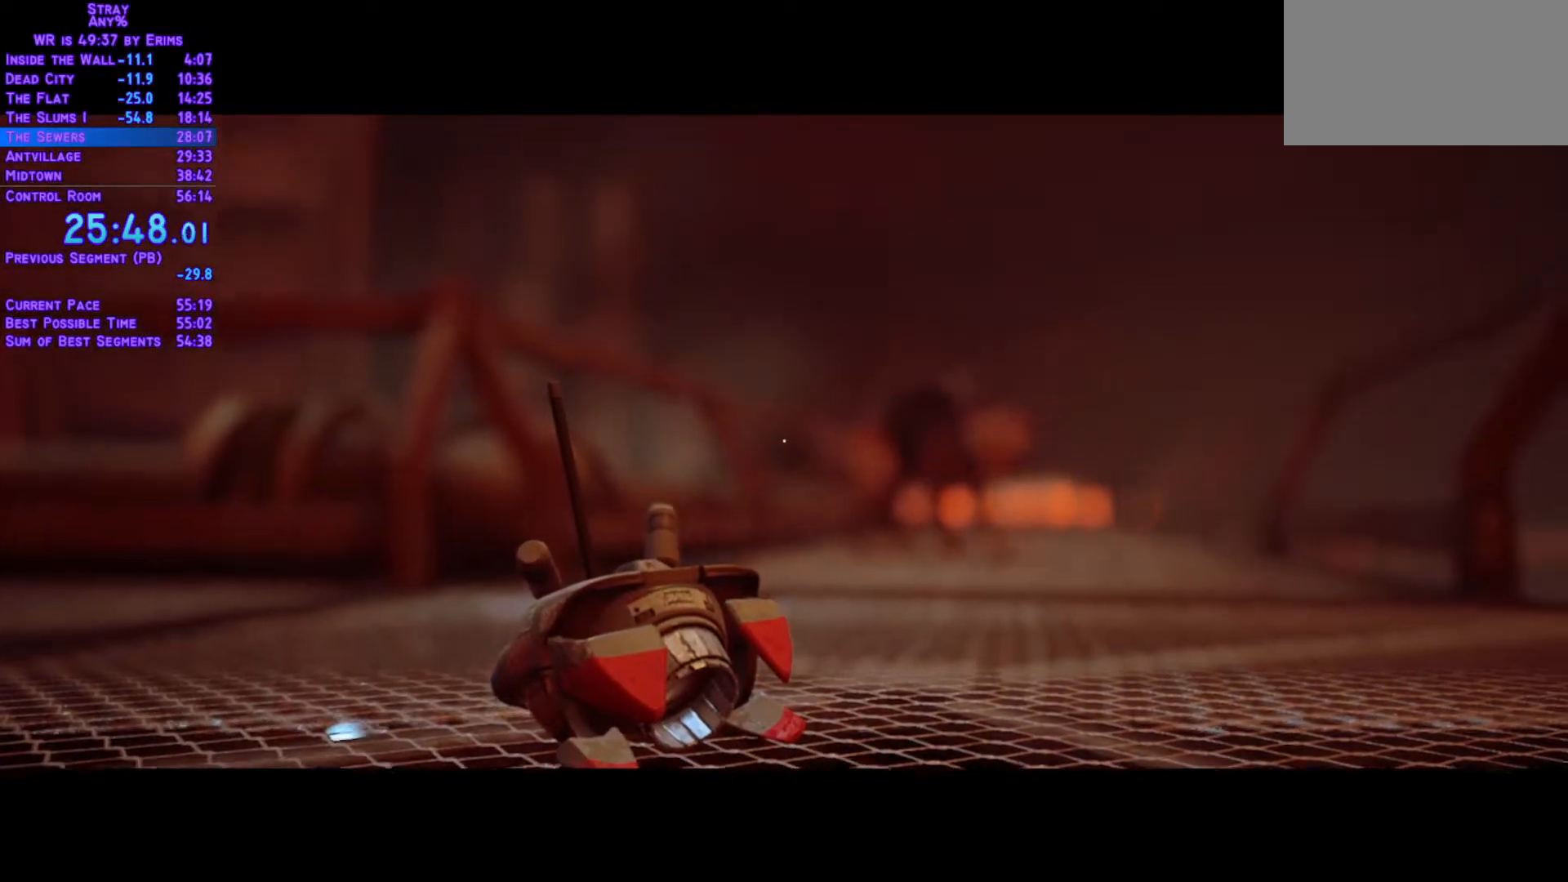
{"dt_ms": 500, "buttons": ["L1", "DPAD_UP"], "left_stick": "center", "right_stick": "center", "events": []}
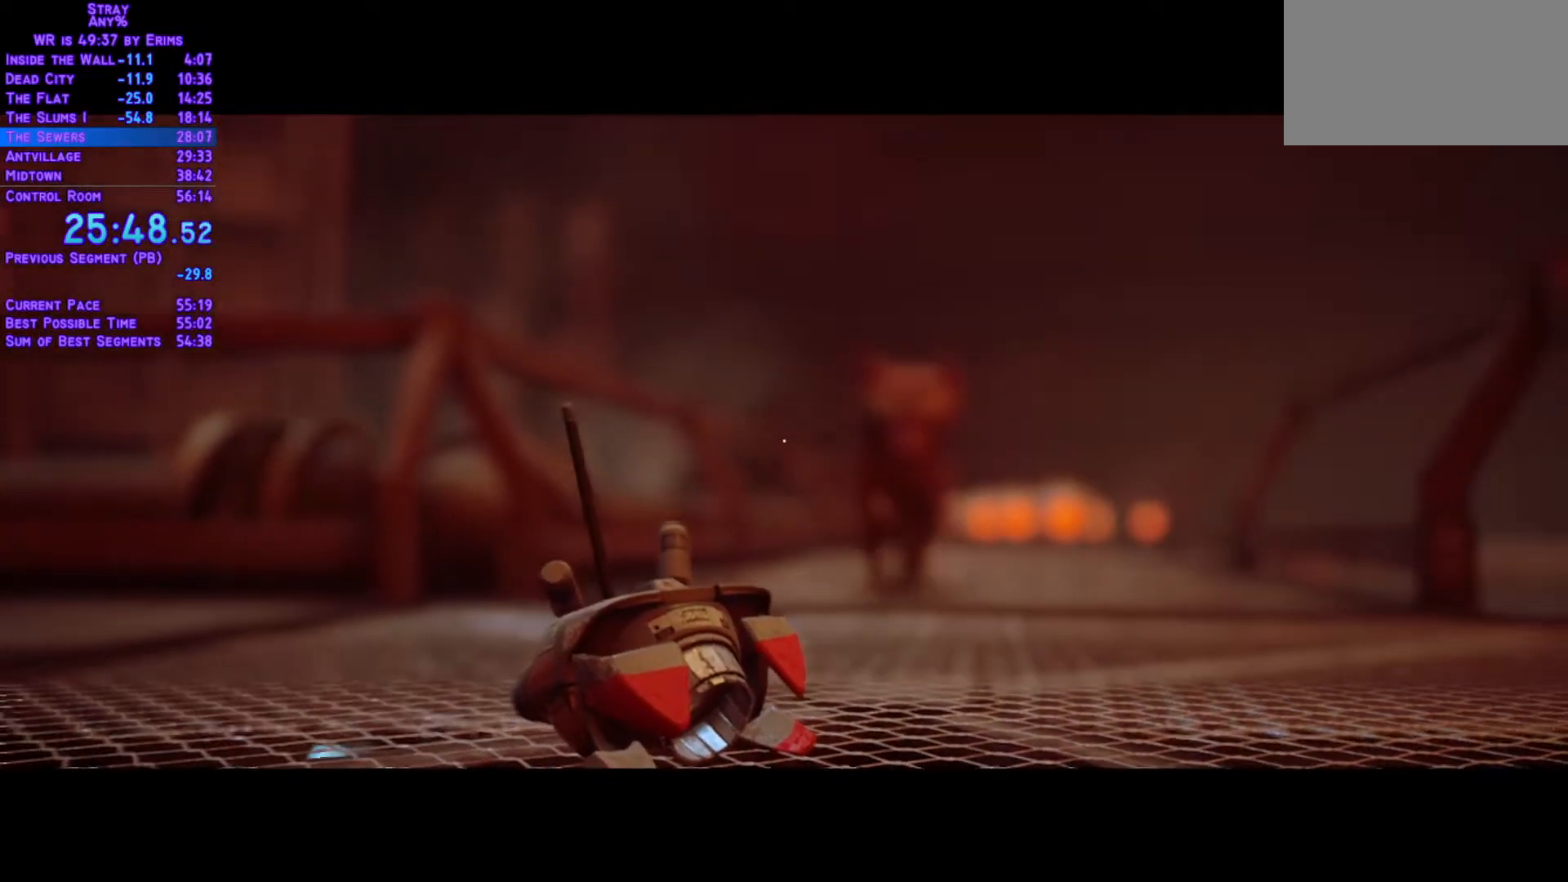
{"dt_ms": 500, "buttons": ["L1", "DPAD_UP"], "left_stick": "center", "right_stick": "center", "events": []}
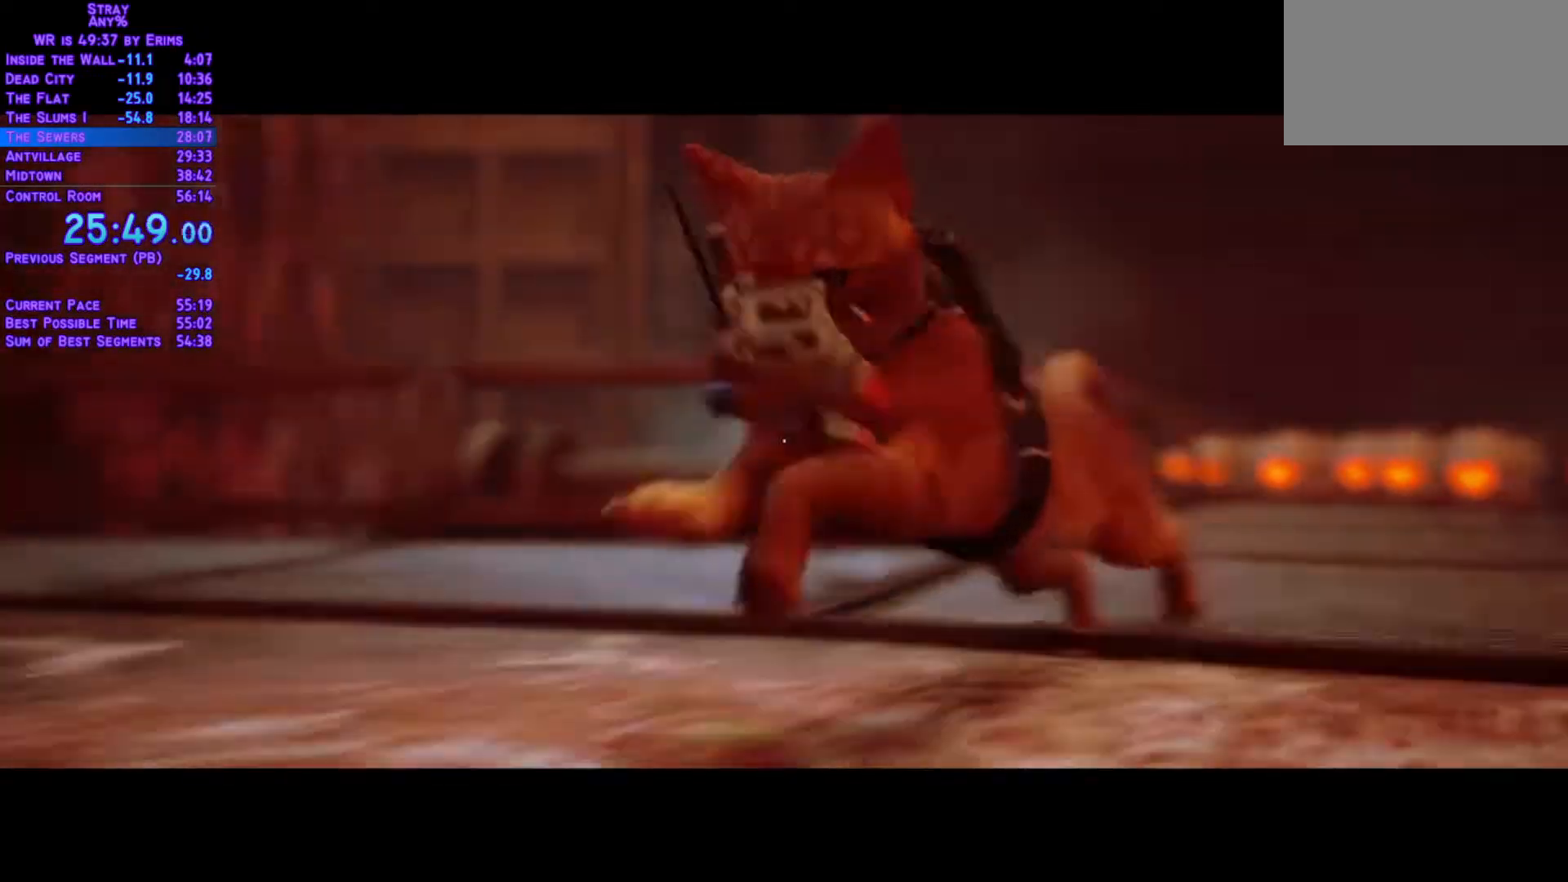
{"dt_ms": 500, "buttons": ["L1", "DPAD_UP"], "left_stick": "center", "right_stick": "center", "events": []}
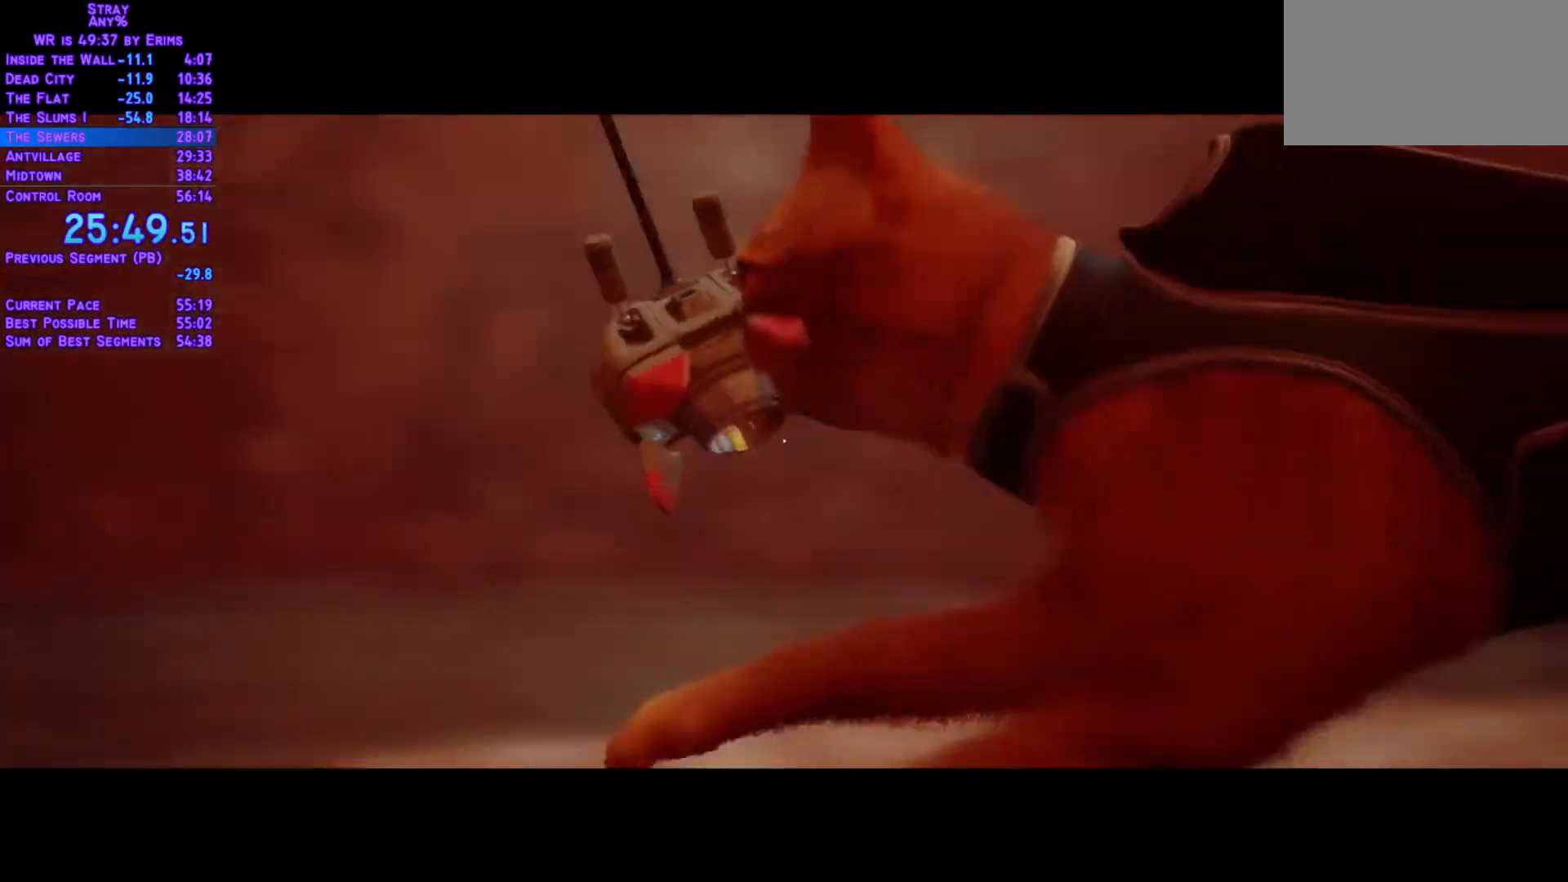
{"dt_ms": 500, "buttons": ["L1", "DPAD_UP"], "left_stick": "center", "right_stick": "center", "events": []}
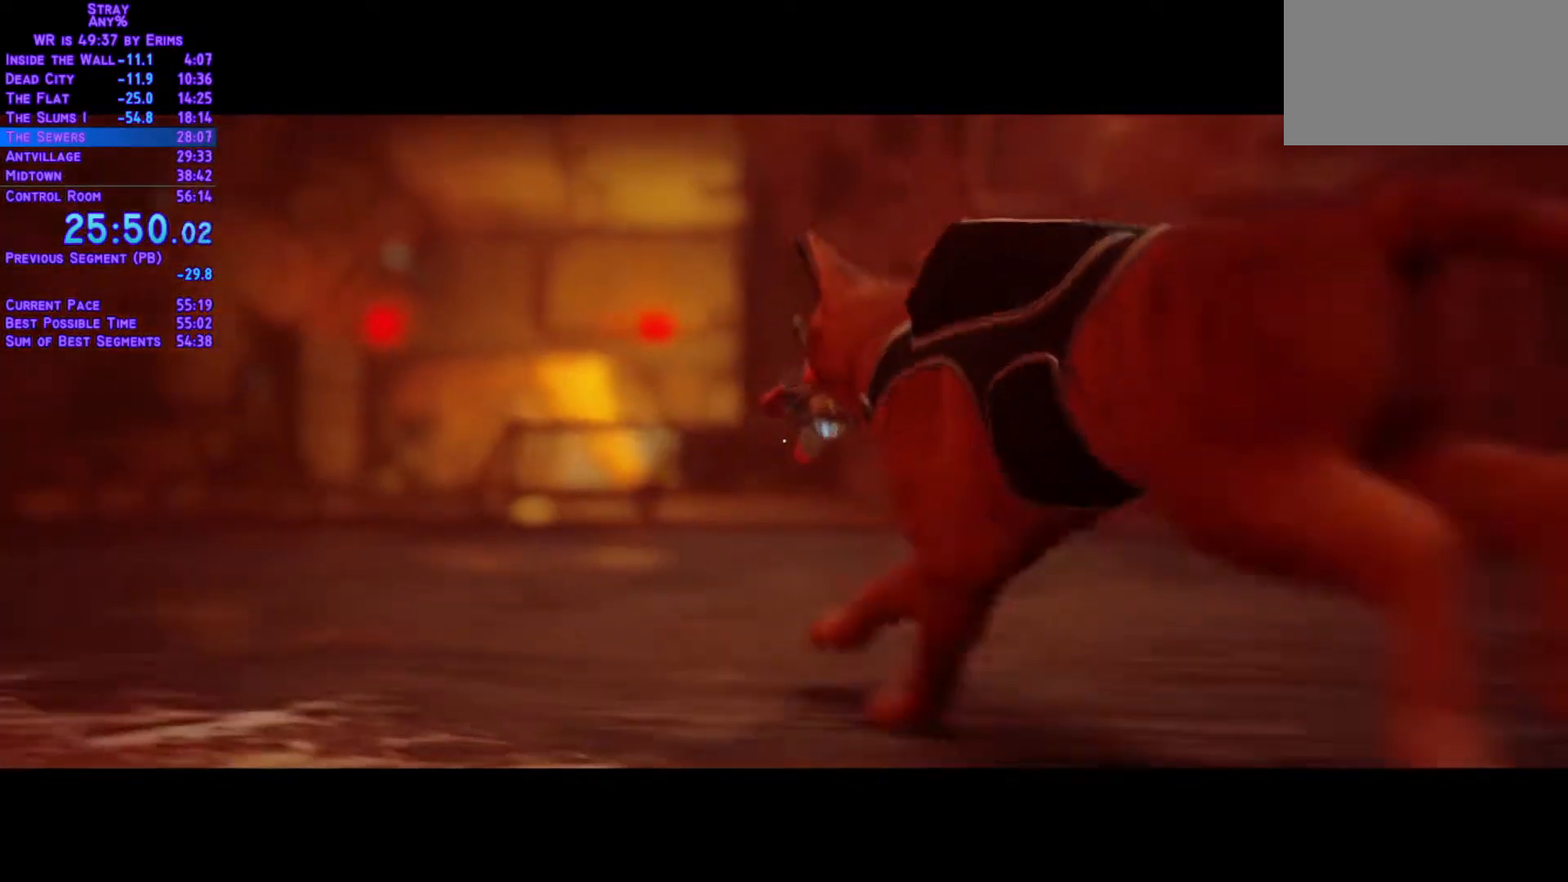
{"dt_ms": 500, "buttons": ["L1", "DPAD_UP"], "left_stick": "center", "right_stick": "center", "events": []}
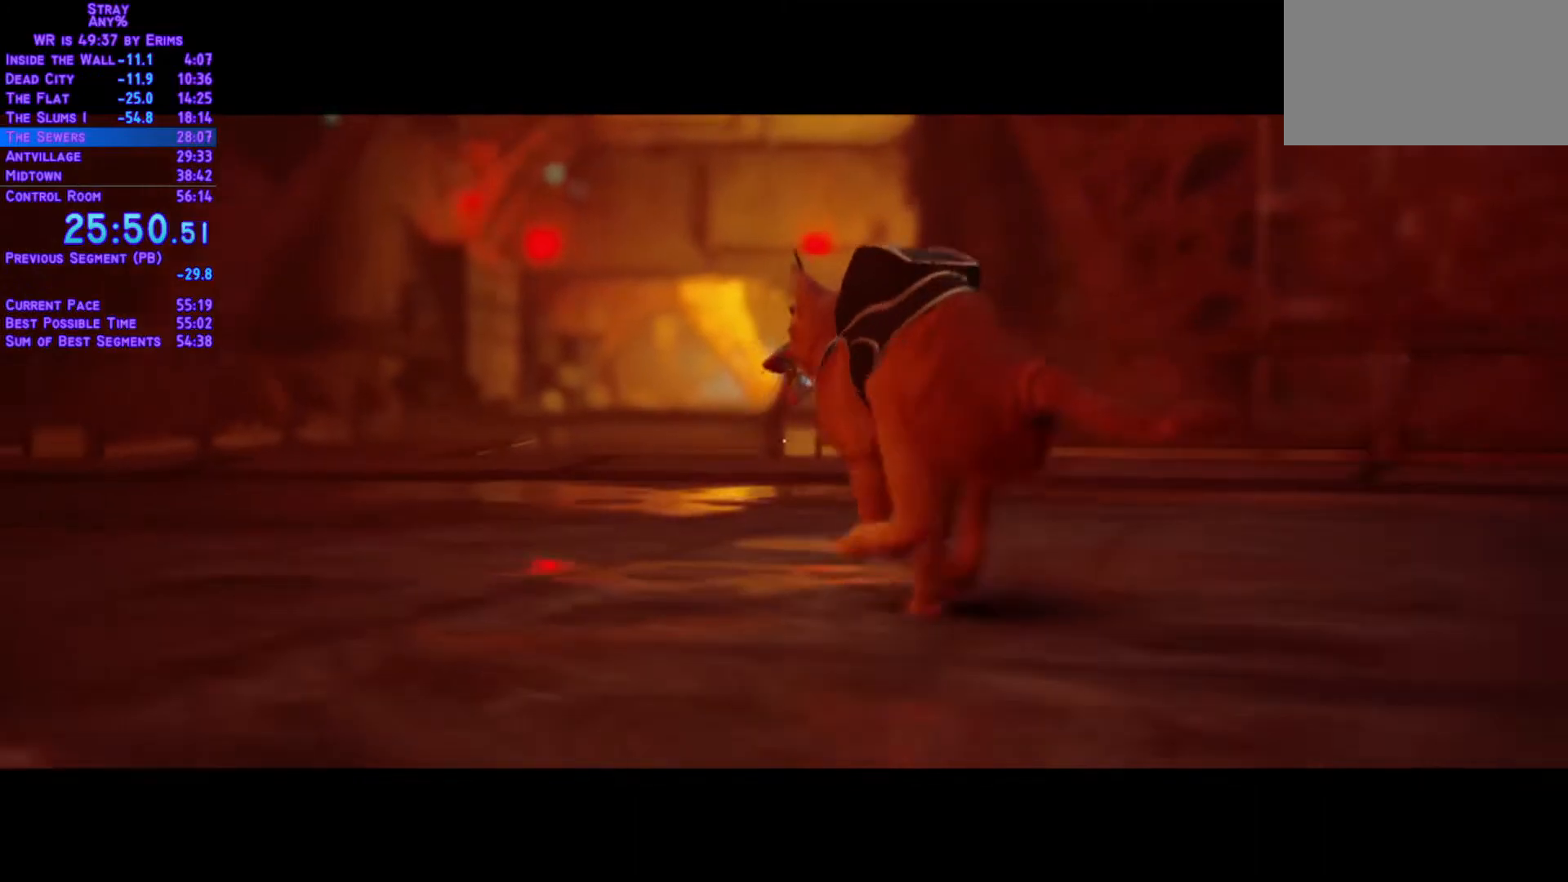
{"dt_ms": 500, "buttons": ["L1", "DPAD_UP"], "left_stick": "center", "right_stick": "center", "events": []}
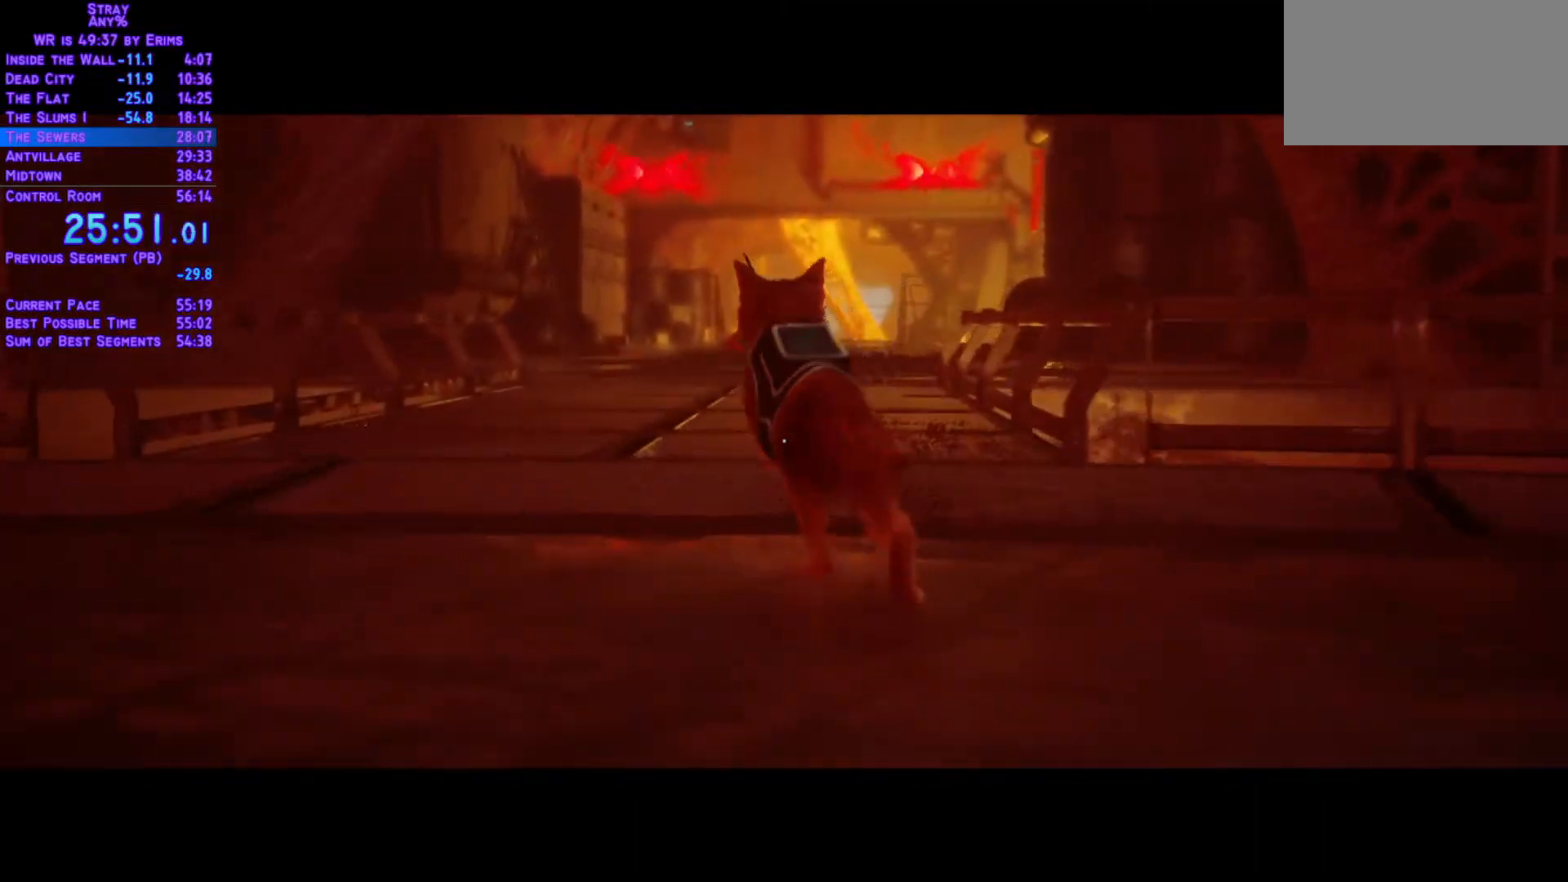
{"dt_ms": 500, "buttons": ["L1", "DPAD_UP"], "left_stick": "center", "right_stick": "center", "events": []}
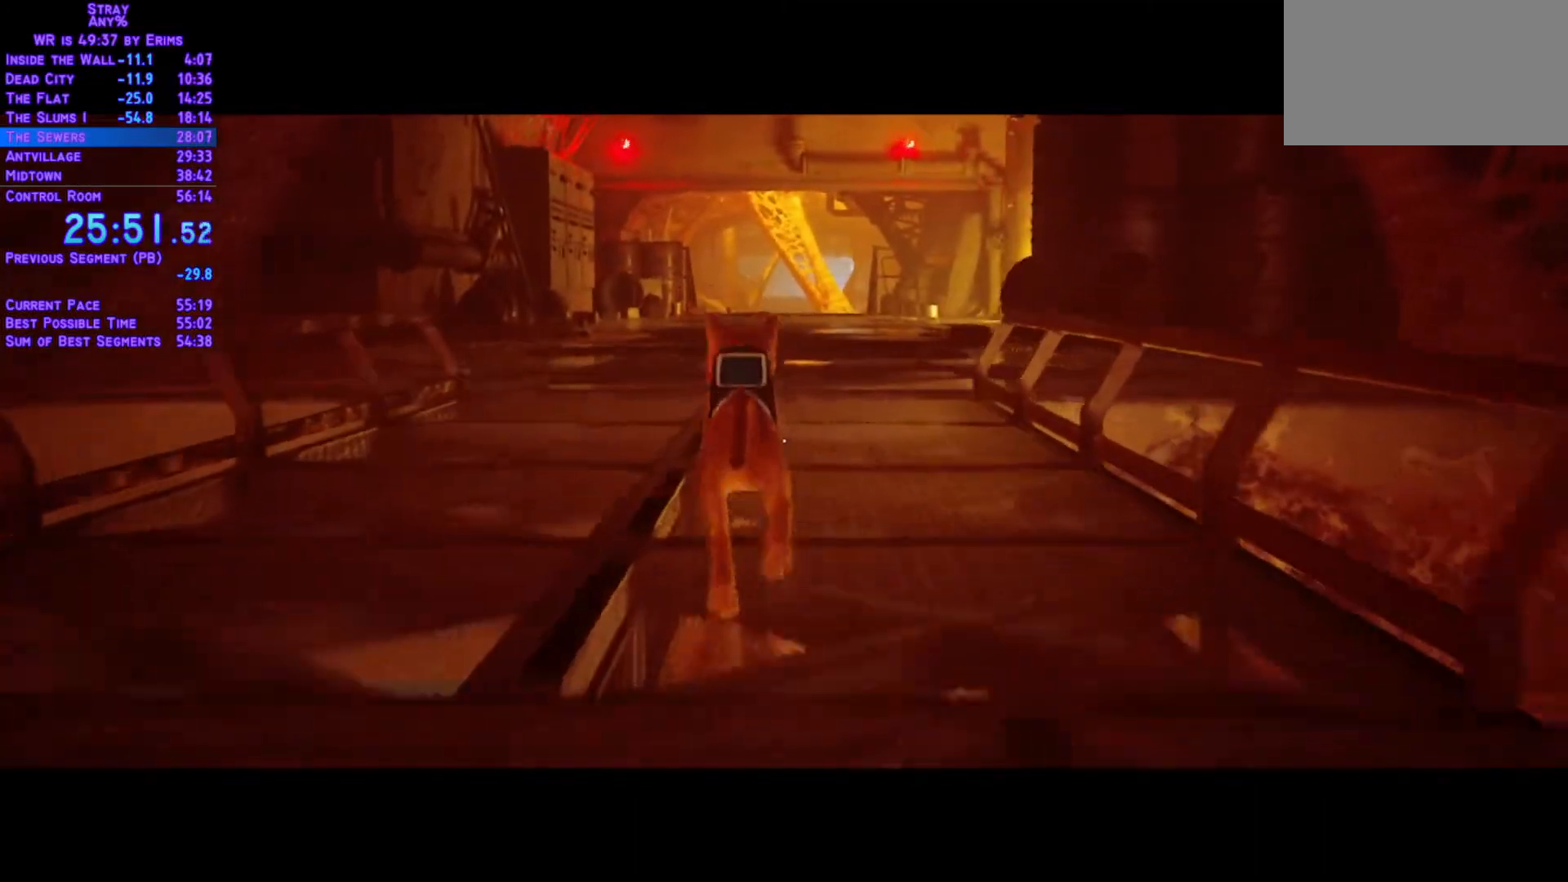
{"dt_ms": 500, "buttons": ["L1", "DPAD_UP"], "left_stick": "center", "right_stick": "center", "events": []}
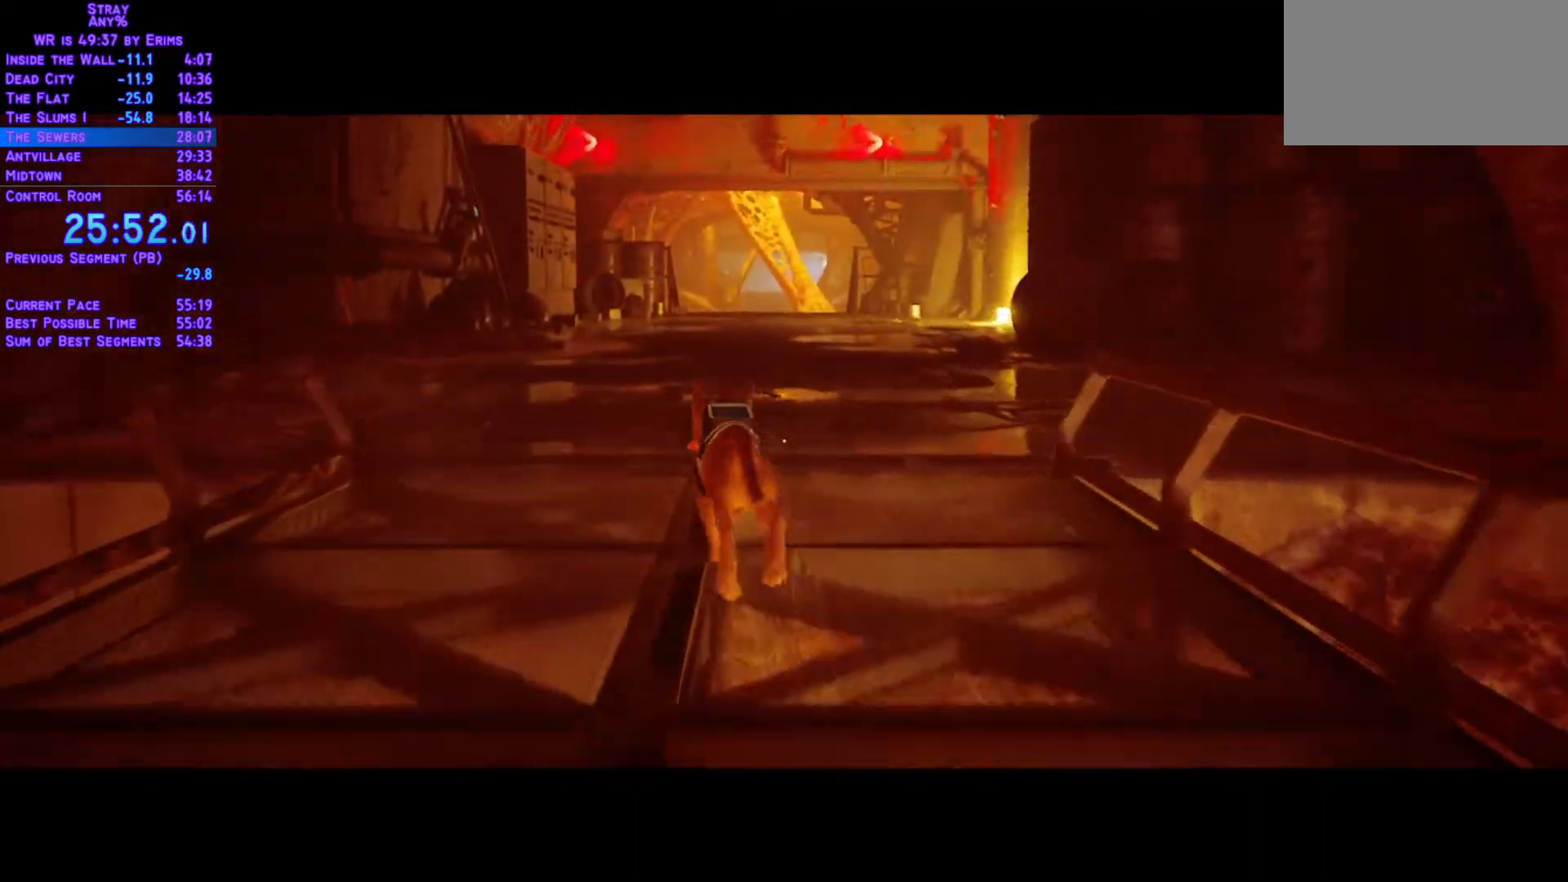
{"dt_ms": 500, "buttons": ["L1", "DPAD_UP"], "left_stick": "center", "right_stick": "center", "events": []}
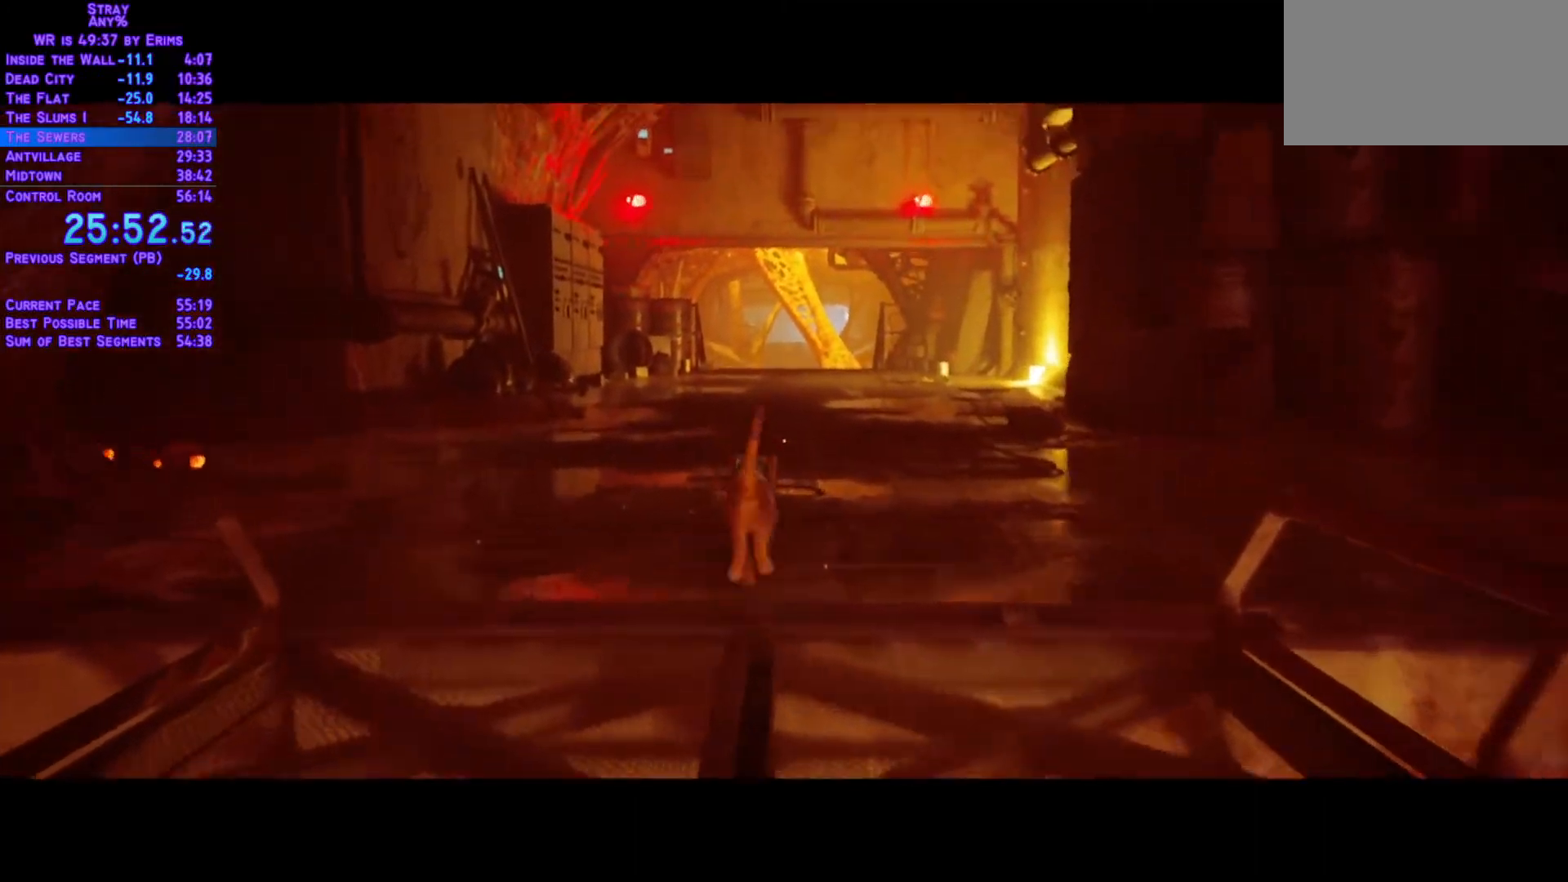
{"dt_ms": 500, "buttons": ["L1", "DPAD_UP"], "left_stick": "center", "right_stick": "center", "events": []}
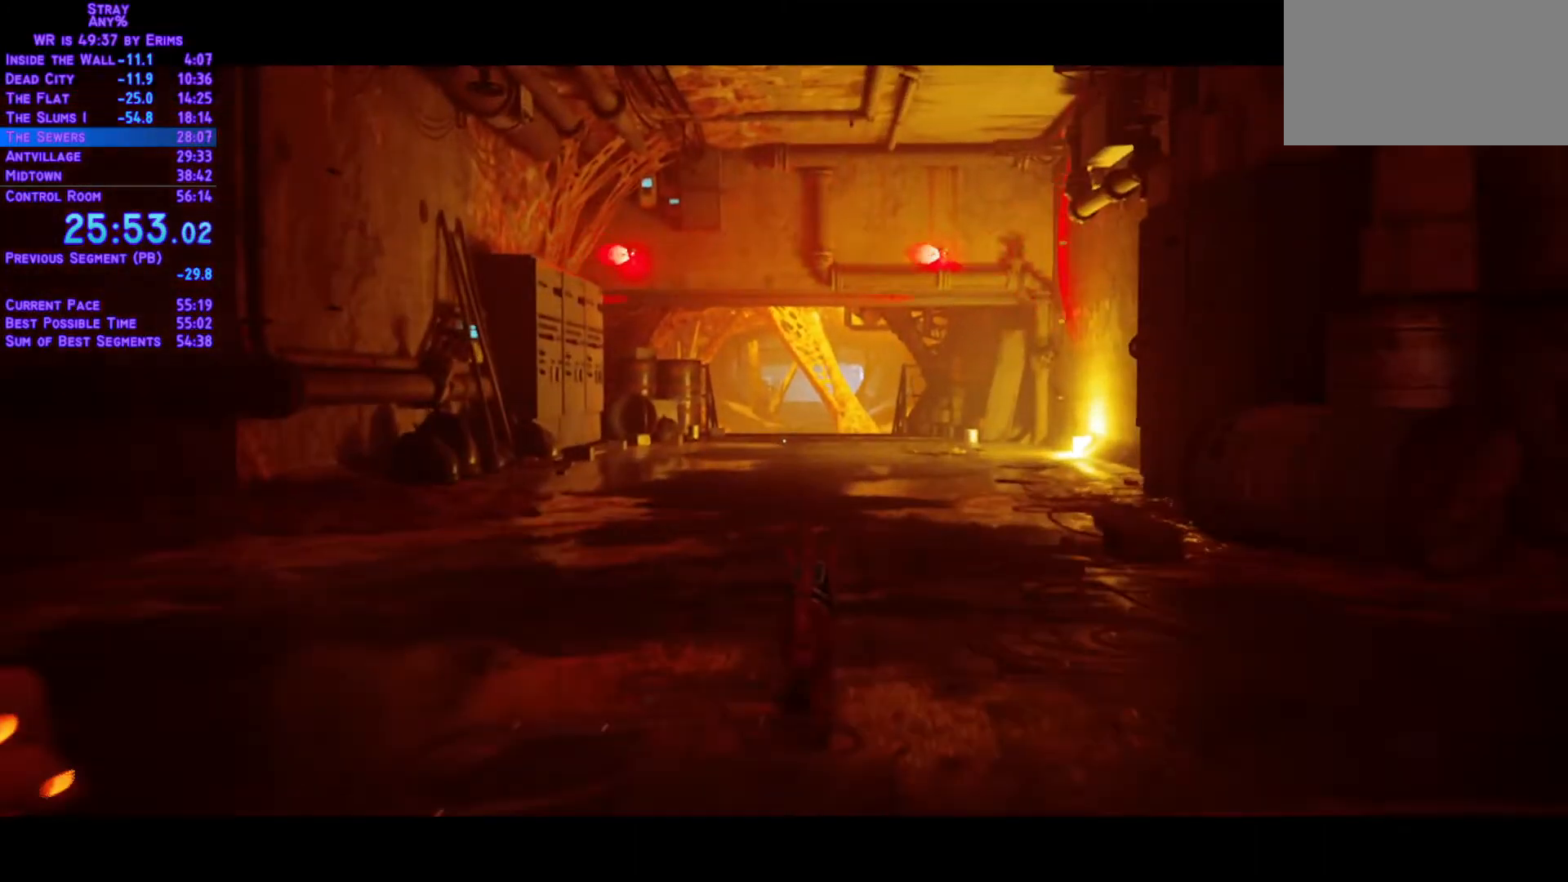
{"dt_ms": 500, "buttons": ["L1", "DPAD_UP"], "left_stick": "center", "right_stick": "center", "events": []}
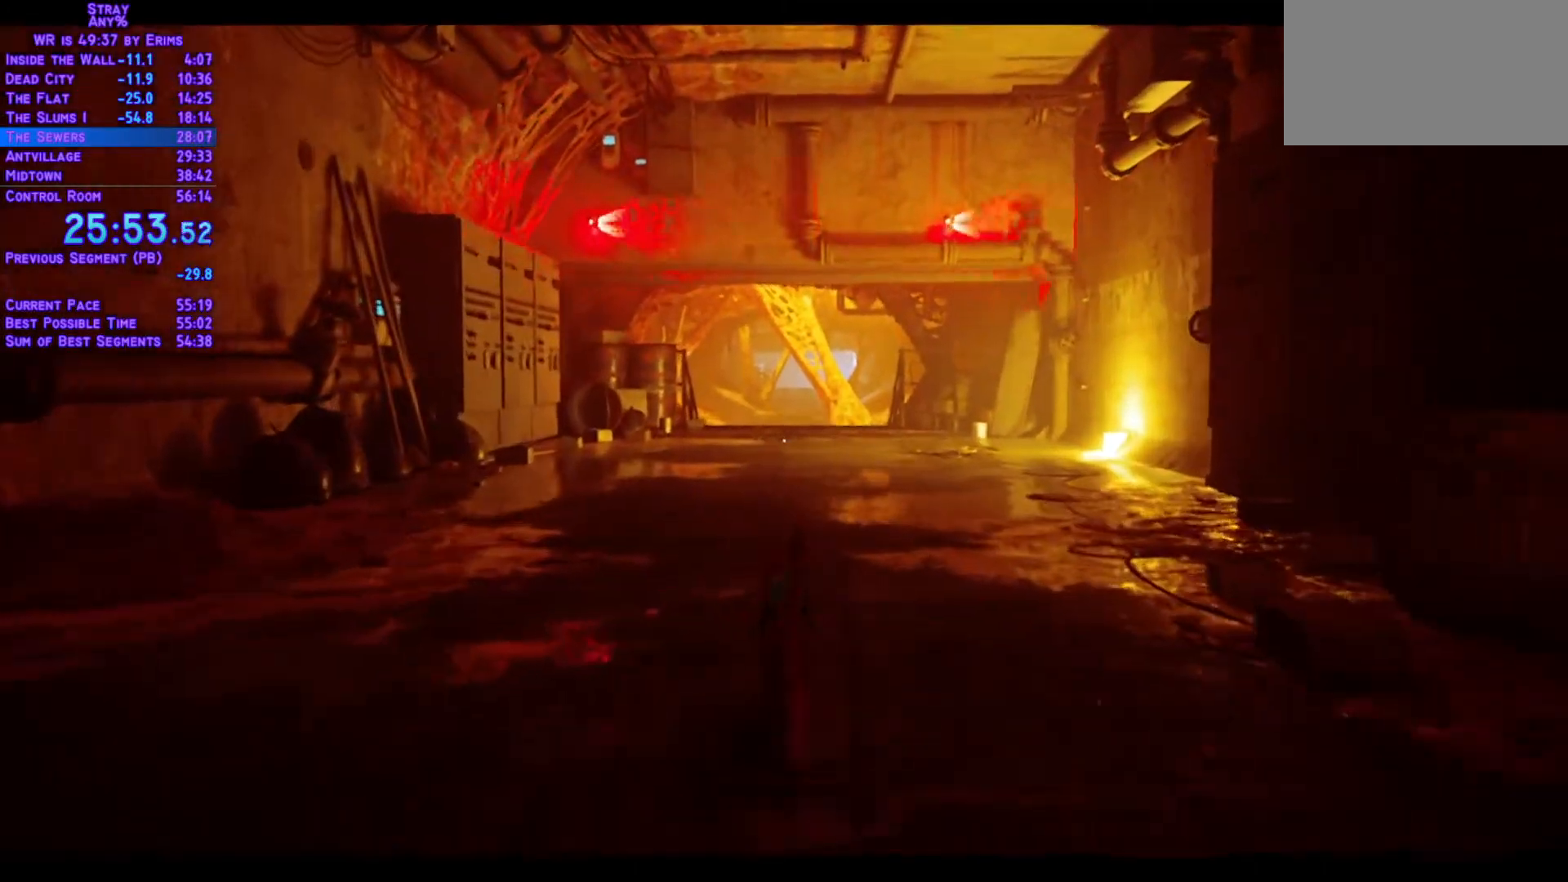
{"dt_ms": 500, "buttons": ["L1", "DPAD_UP"], "left_stick": "center", "right_stick": "center", "events": []}
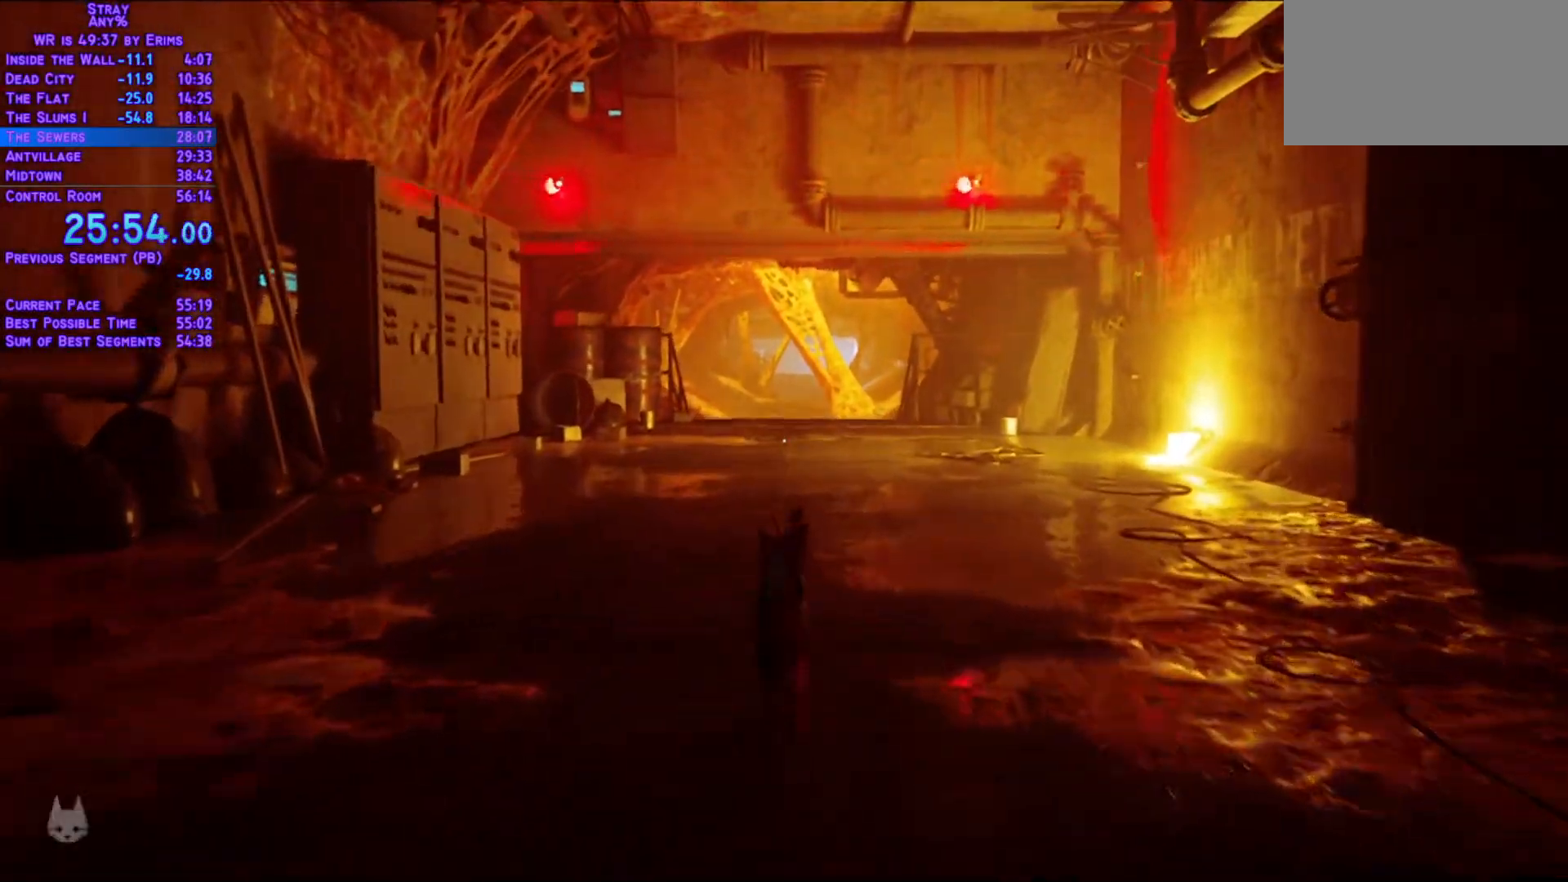
{"dt_ms": 1000, "buttons": ["L1", "DPAD_UP"], "left_stick": "center", "right_stick": "center"}